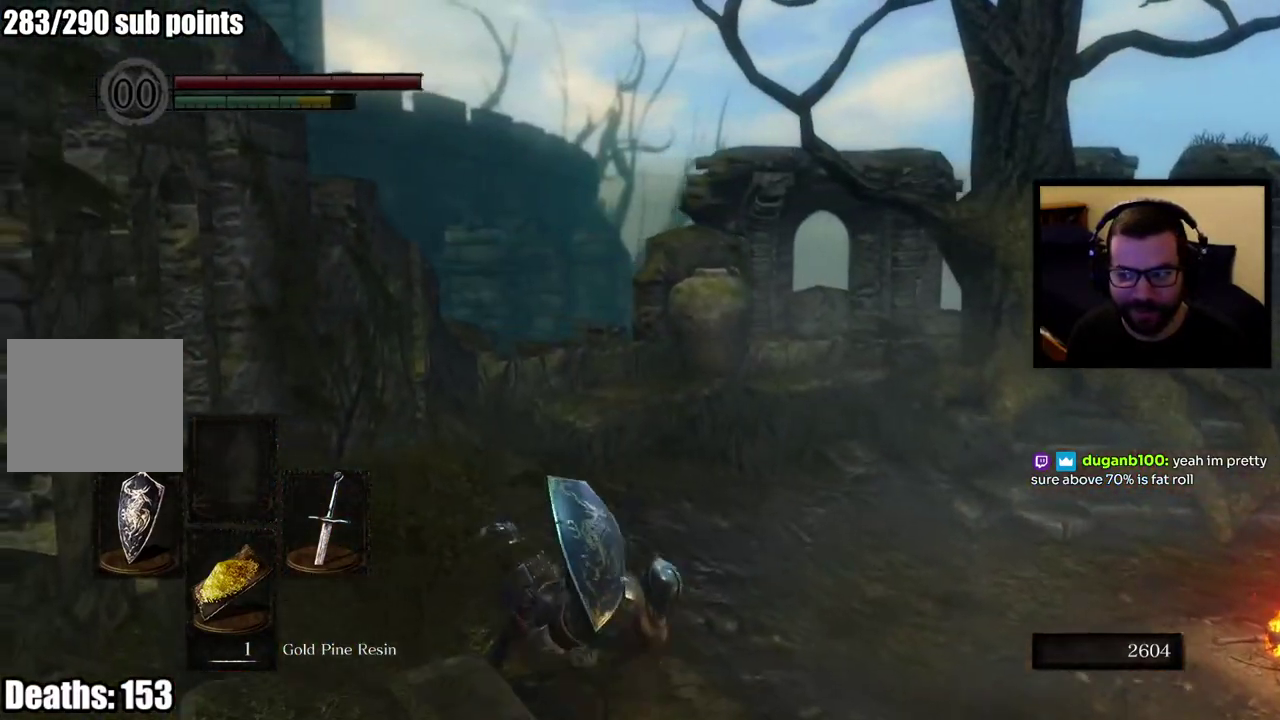
Gameplay with a controller (PlayStation layout); each line is a JSON object with the inputs held at the frame after it. "events" lists button and stick changes between this image and that frame as [ms after this image, input, new state], when the widget could be followed in between. Not read: SELECT.
{"buttons": ["CIRCLE"], "left_stick": "up-right", "right_stick": "center"}
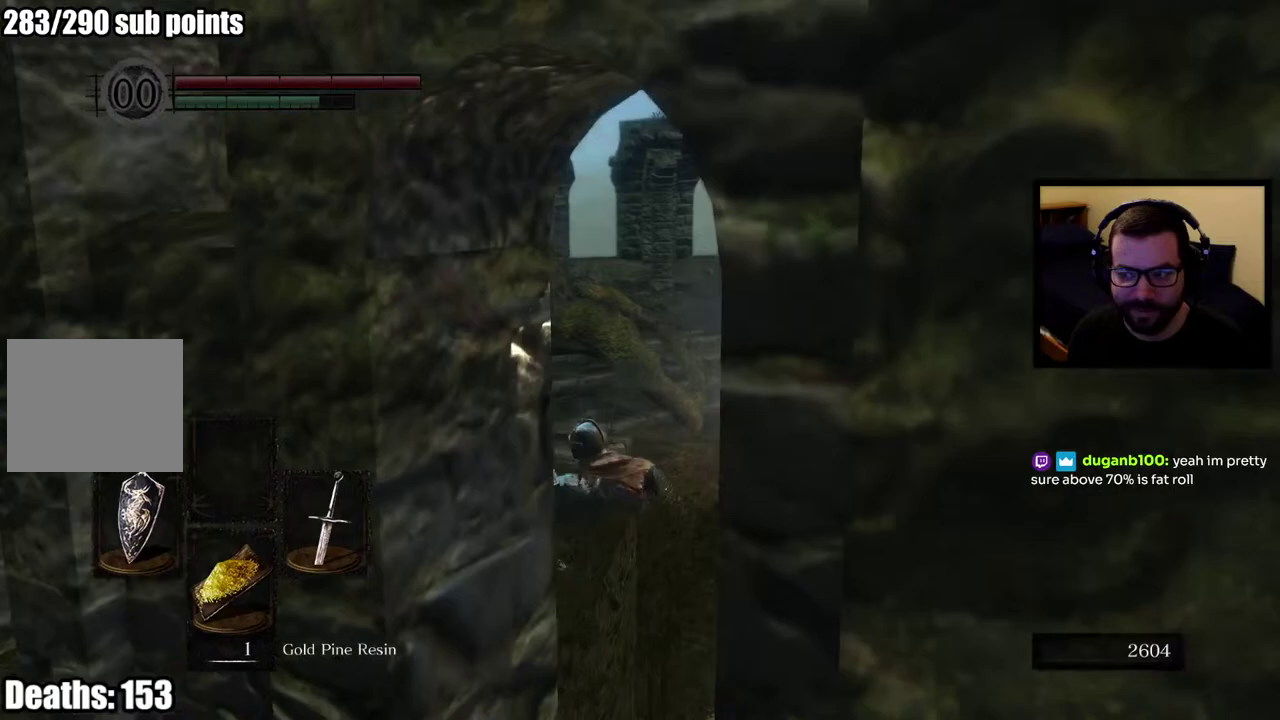
{"buttons": ["CIRCLE"], "left_stick": "up-right", "right_stick": "center"}
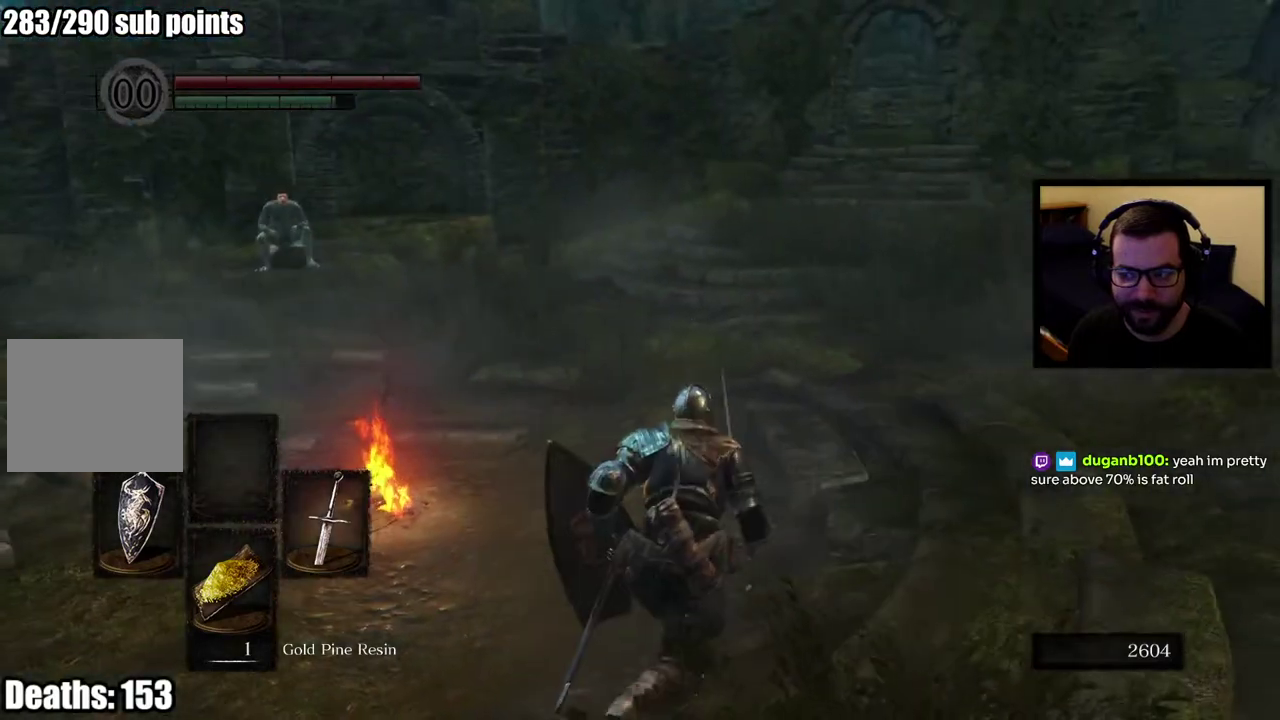
{"buttons": [], "left_stick": "up", "right_stick": "center", "events": [[33, "left_stick", "up"], [100, "CIRCLE", "up"]]}
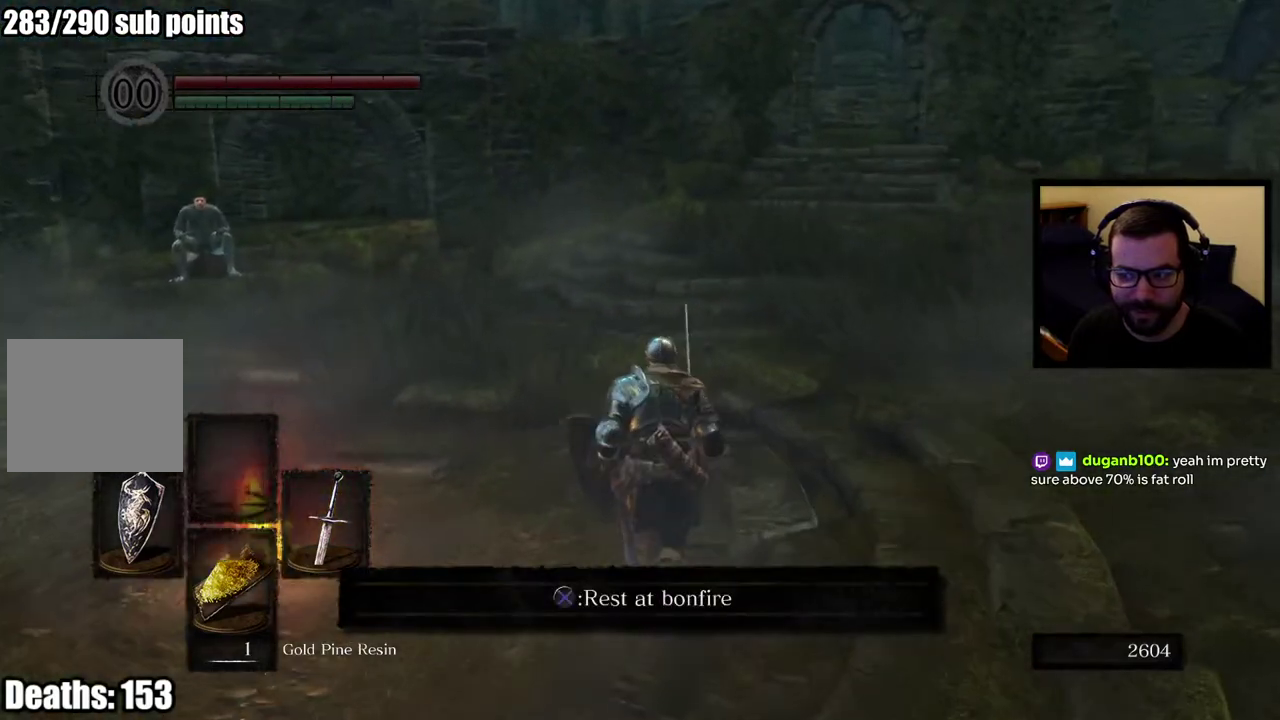
{"buttons": [], "left_stick": "up", "right_stick": "center", "events": [[217, "CIRCLE", "down"], [283, "CIRCLE", "up"]]}
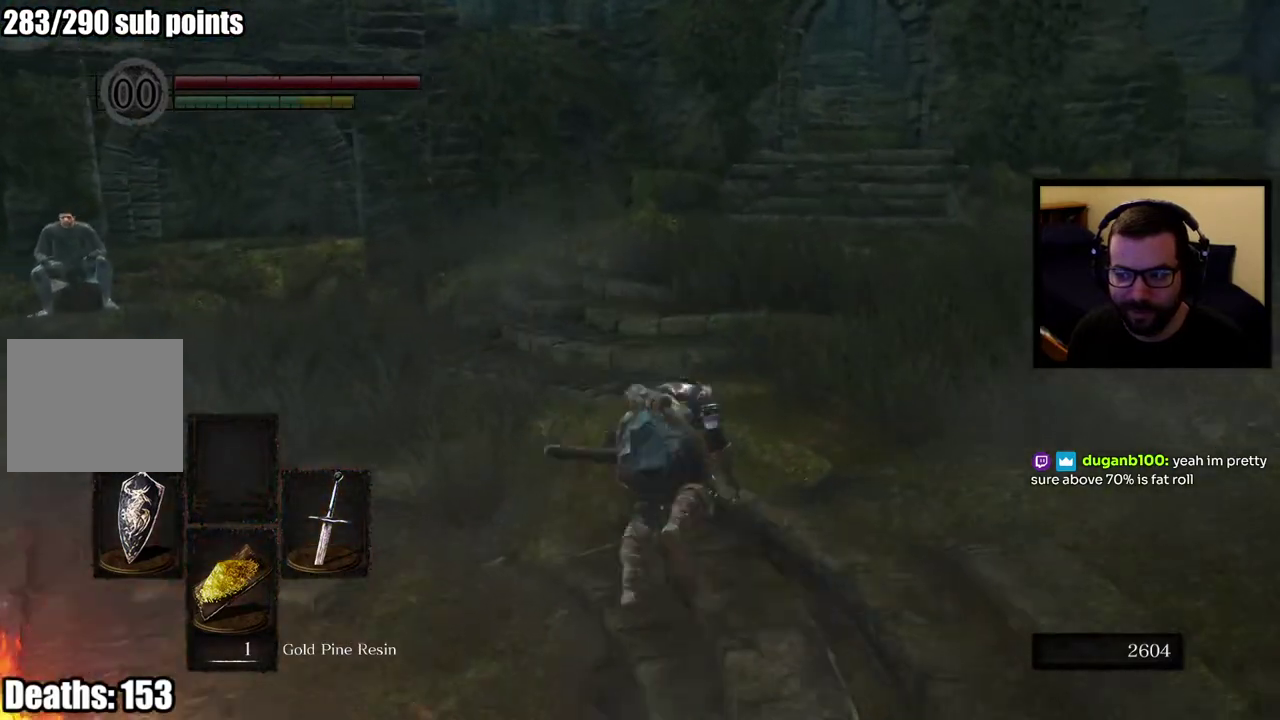
{"buttons": [], "left_stick": "up", "right_stick": "center", "events": [[133, "right_stick", "right"], [383, "right_stick", "center"]]}
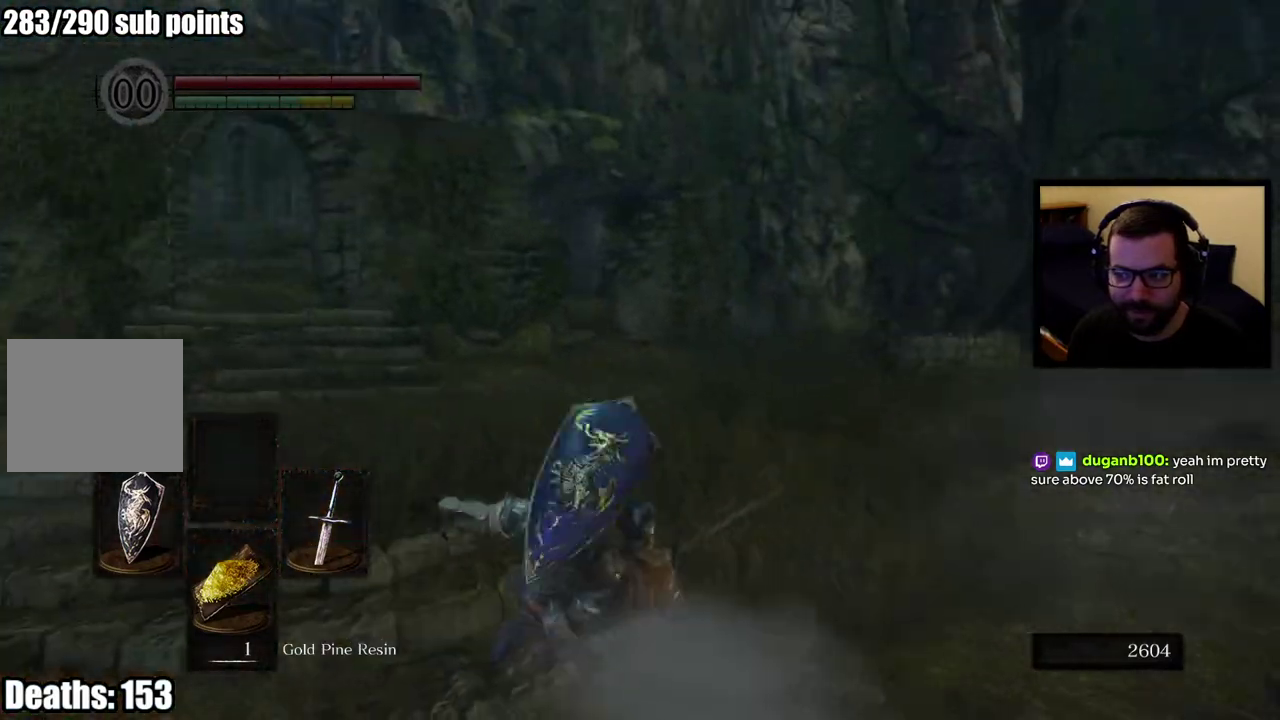
{"buttons": [], "left_stick": "up-right", "right_stick": "right", "events": [[233, "left_stick", "up-right"], [300, "right_stick", "right"]]}
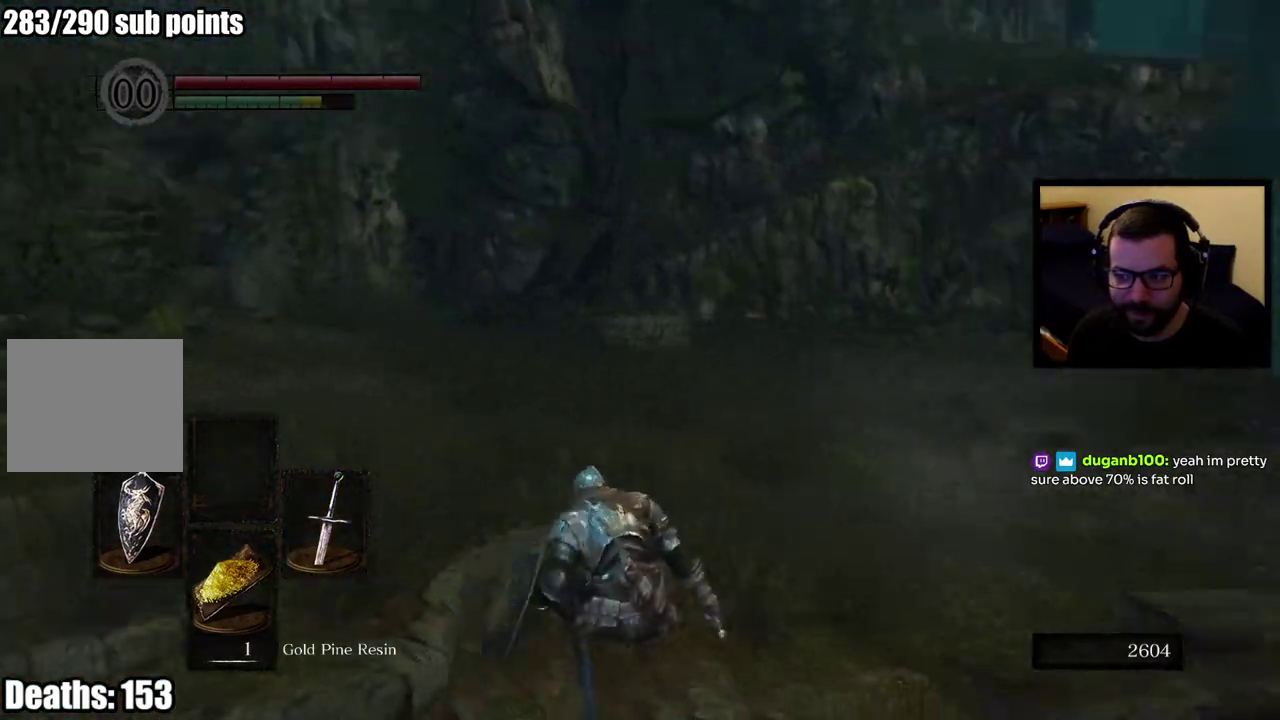
{"buttons": ["CIRCLE"], "left_stick": "up", "right_stick": "center", "events": [[17, "left_stick", "down-left"], [150, "right_stick", "center"], [183, "left_stick", "up-right"], [300, "left_stick", "up"], [317, "CIRCLE", "down"], [400, "CIRCLE", "up"], [450, "CIRCLE", "down"]]}
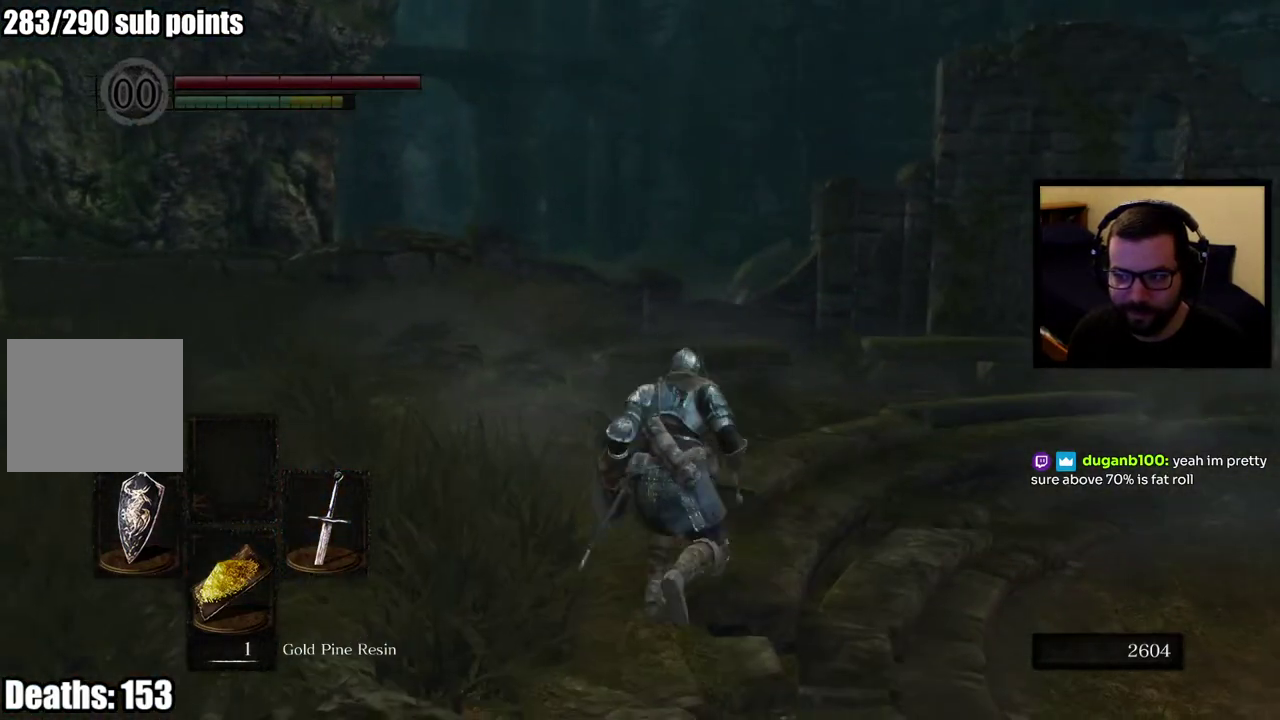
{"buttons": [], "left_stick": "right", "right_stick": "right", "events": [[83, "CIRCLE", "up"], [333, "right_stick", "right"], [500, "left_stick", "right"]]}
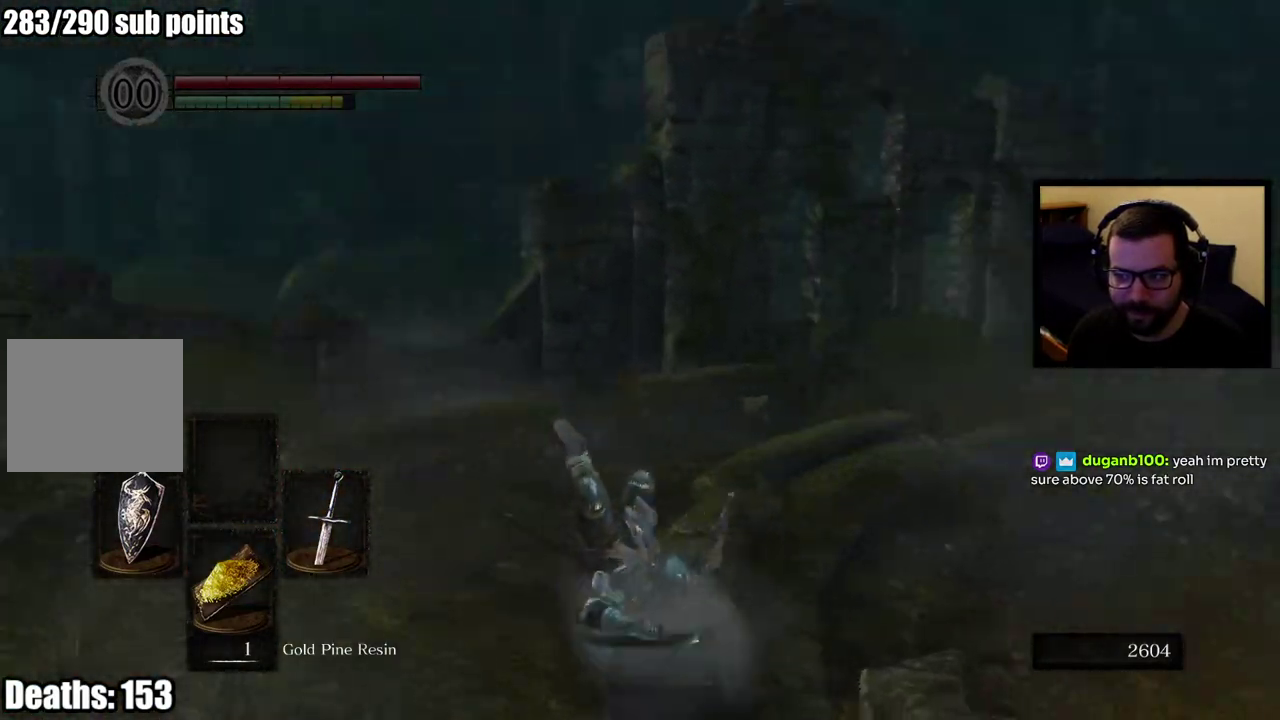
{"buttons": ["CIRCLE"], "left_stick": "right", "right_stick": "center", "events": [[83, "right_stick", "center"], [467, "CIRCLE", "down"]]}
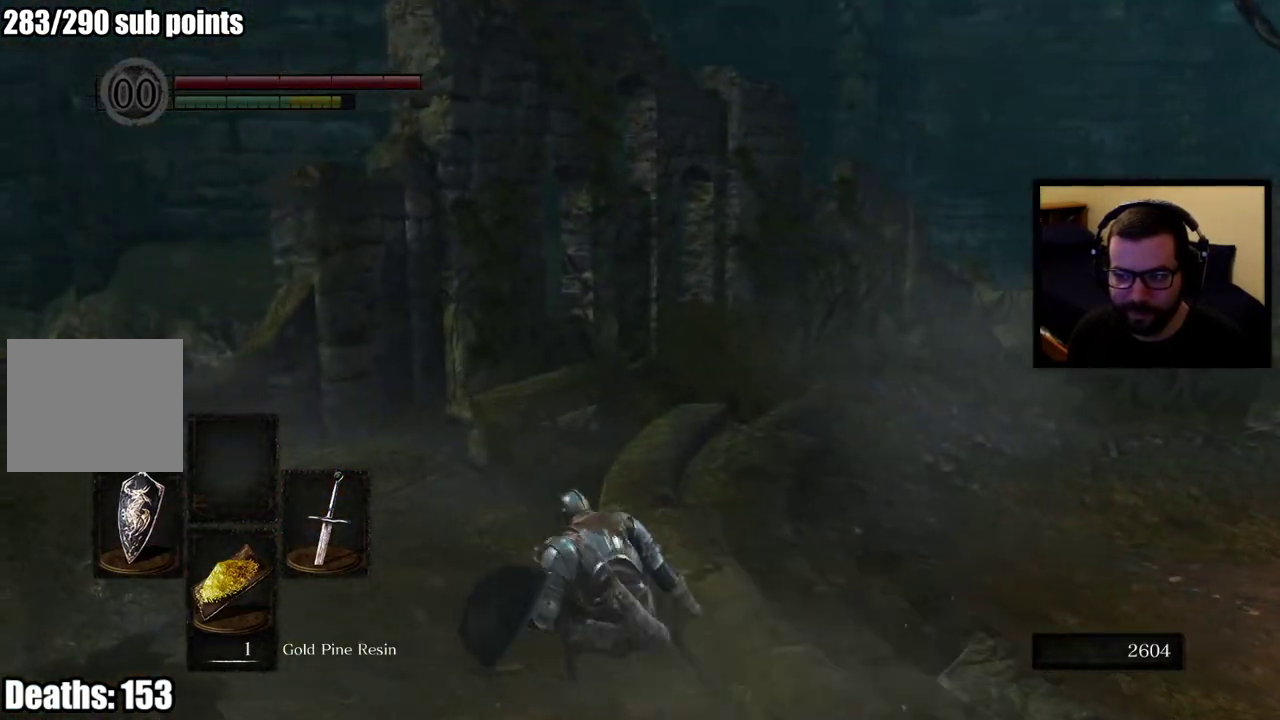
{"buttons": [], "left_stick": "down-right", "right_stick": "right", "events": [[17, "left_stick", "down-right"], [50, "CIRCLE", "up"], [117, "CIRCLE", "down"], [217, "CIRCLE", "up"], [467, "right_stick", "right"]]}
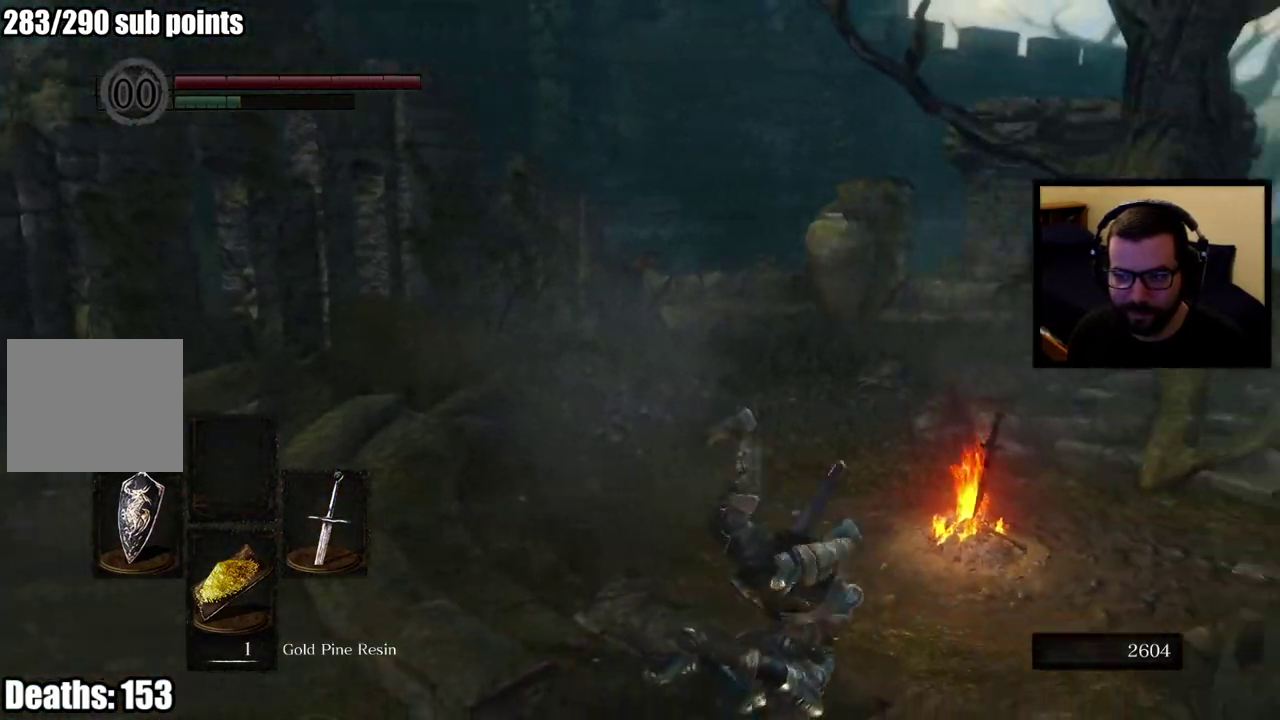
{"buttons": [], "left_stick": "up", "right_stick": "center", "events": [[100, "left_stick", "right"], [200, "left_stick", "up-right"], [283, "right_stick", "center"], [500, "left_stick", "up"]]}
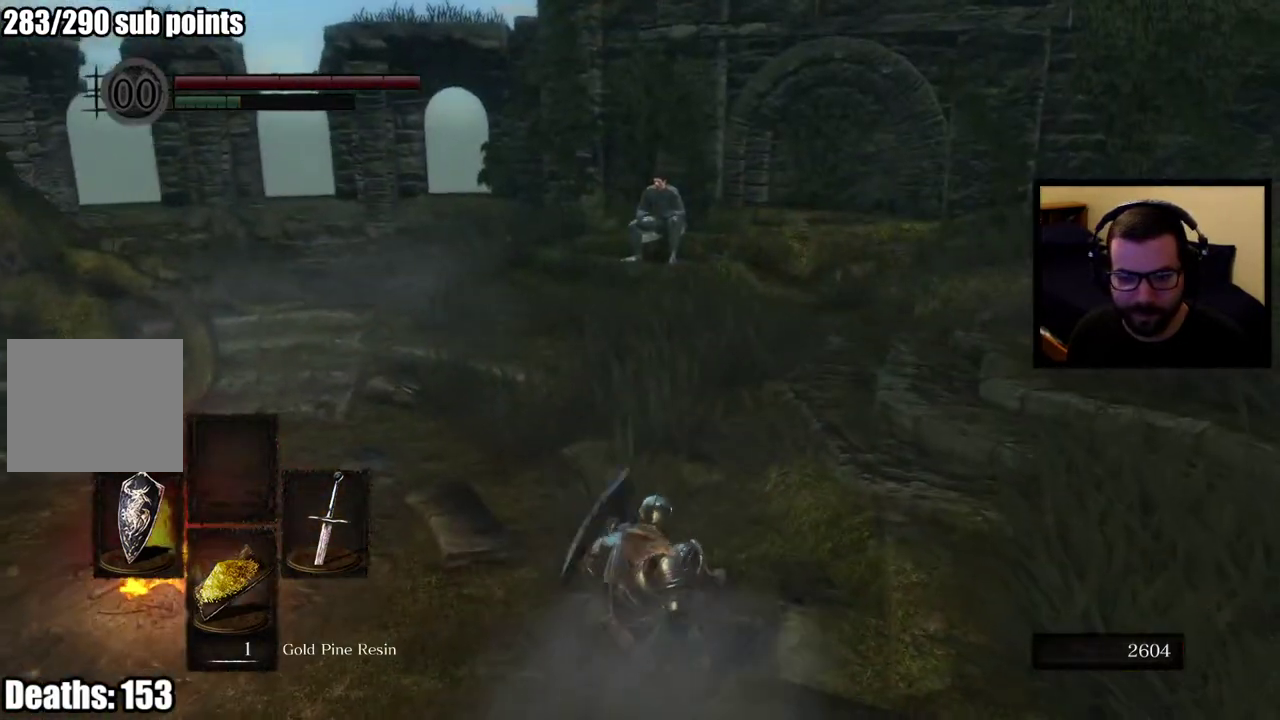
{"buttons": [], "left_stick": "up", "right_stick": "right", "events": [[467, "right_stick", "right"]]}
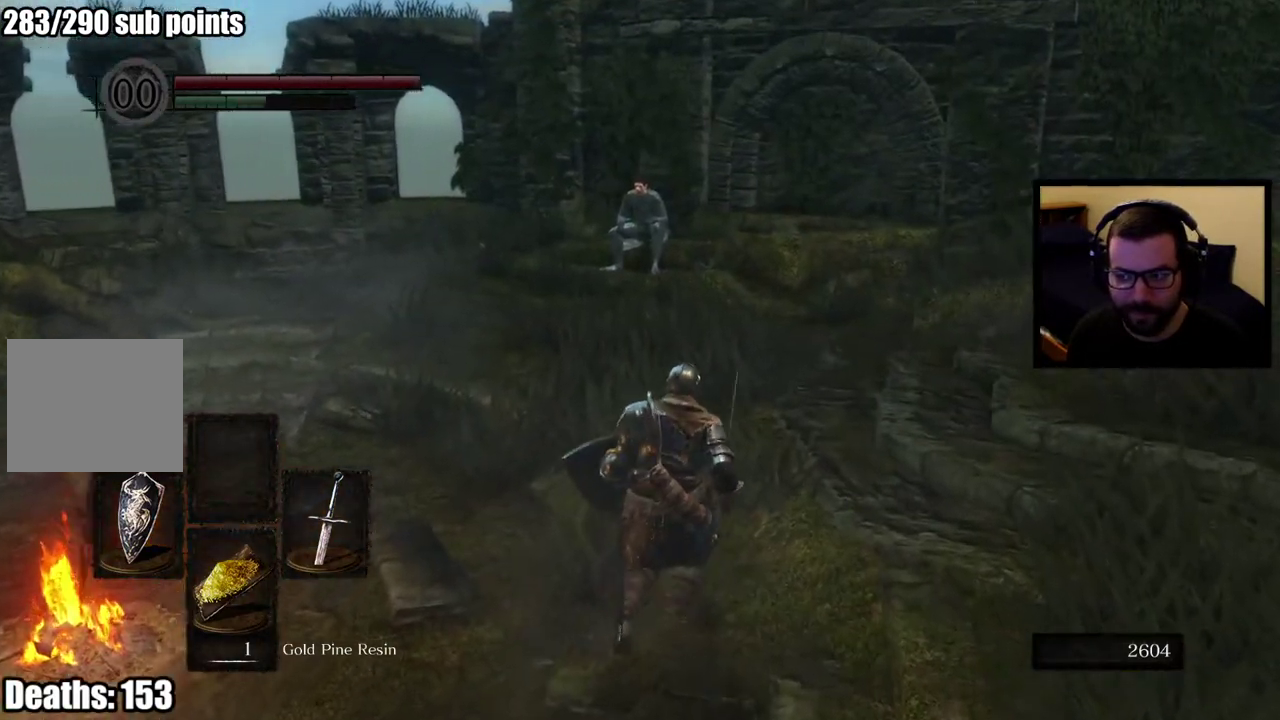
{"buttons": [], "left_stick": "up", "right_stick": "center", "events": [[200, "right_stick", "center"]]}
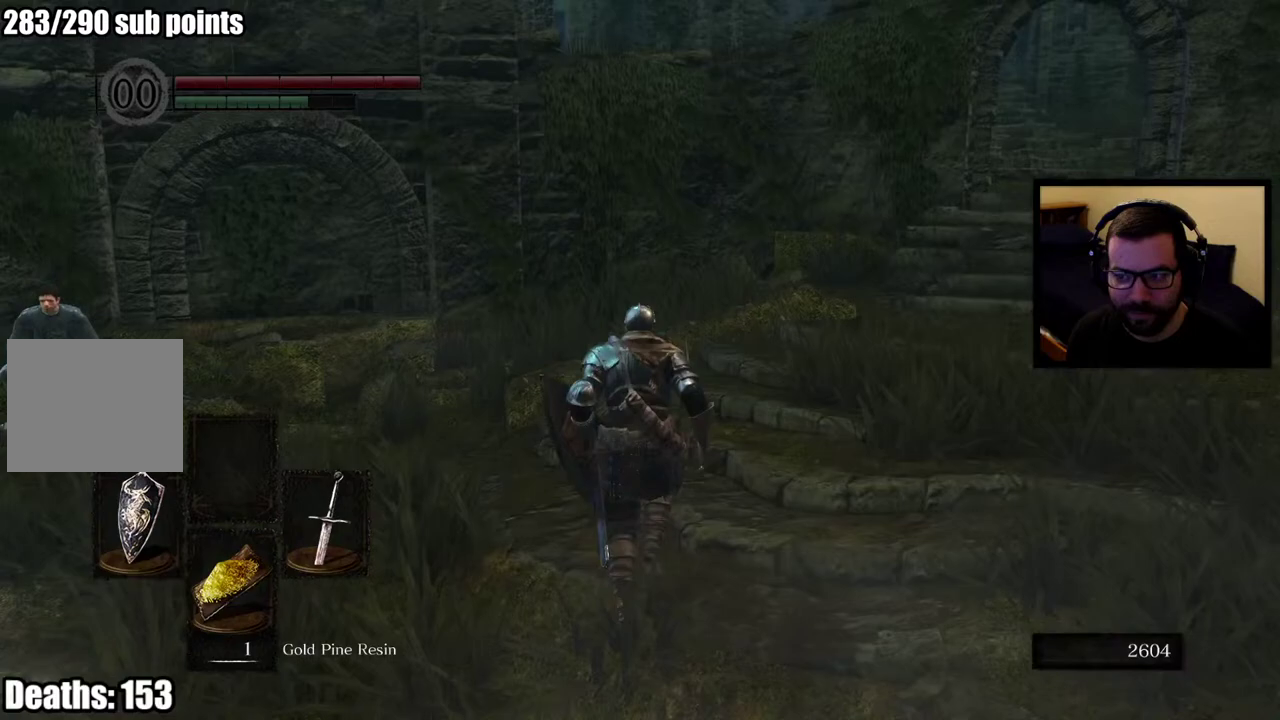
{"buttons": [], "left_stick": "down-right", "right_stick": "left", "events": [[117, "left_stick", "center"], [467, "left_stick", "down-right"], [467, "right_stick", "left"]]}
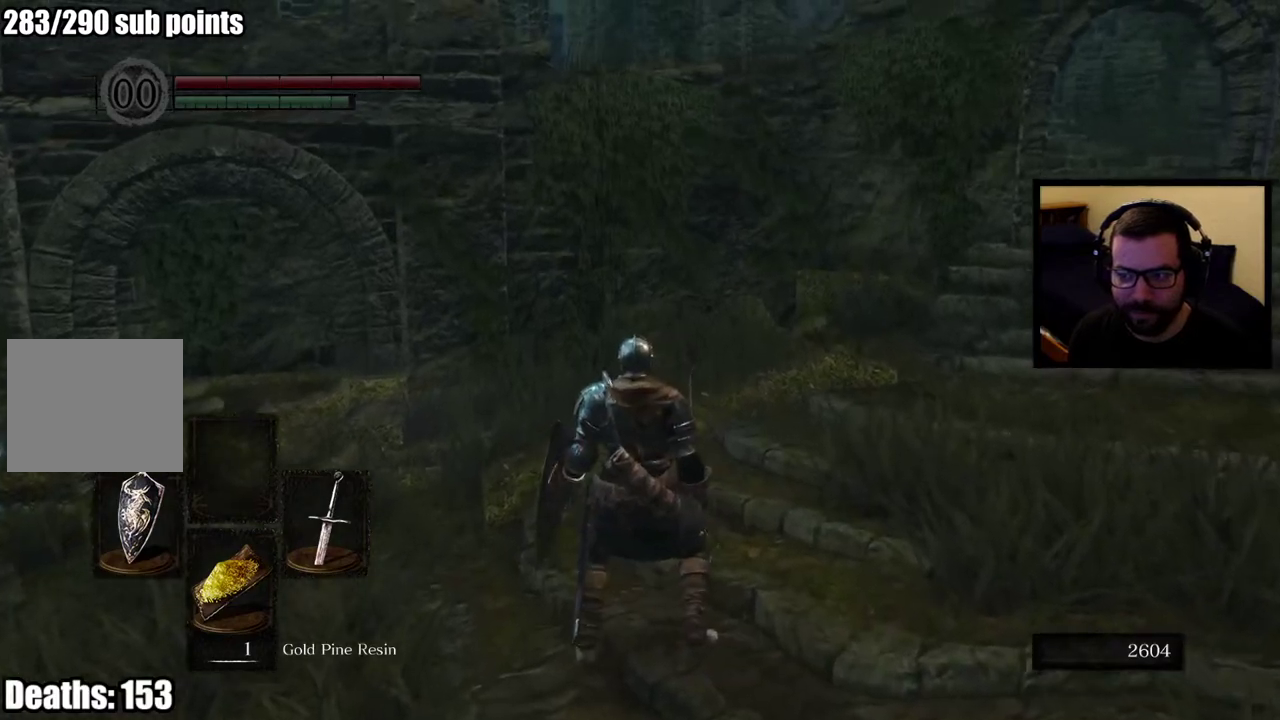
{"buttons": [], "left_stick": "up-left", "right_stick": "center", "events": [[267, "left_stick", "down-left"], [367, "left_stick", "left"], [483, "left_stick", "up-left"], [500, "right_stick", "center"]]}
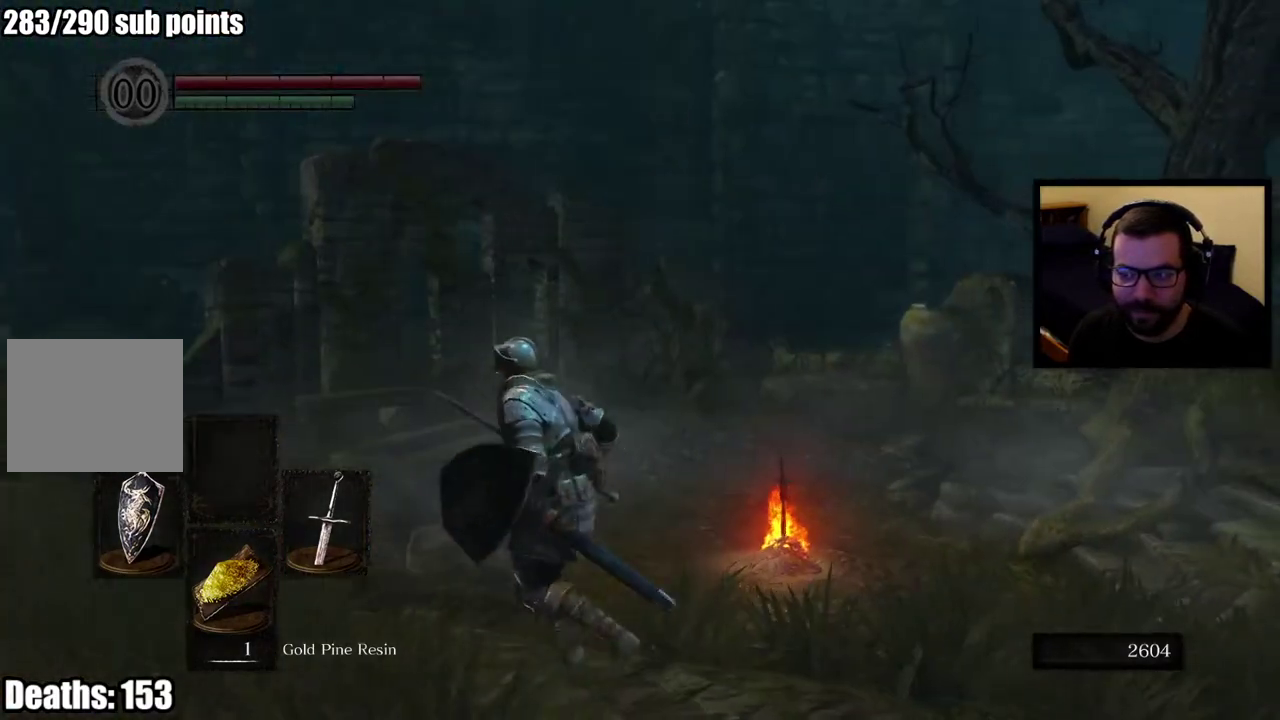
{"buttons": [], "left_stick": "up", "right_stick": "center", "events": [[83, "left_stick", "up"]]}
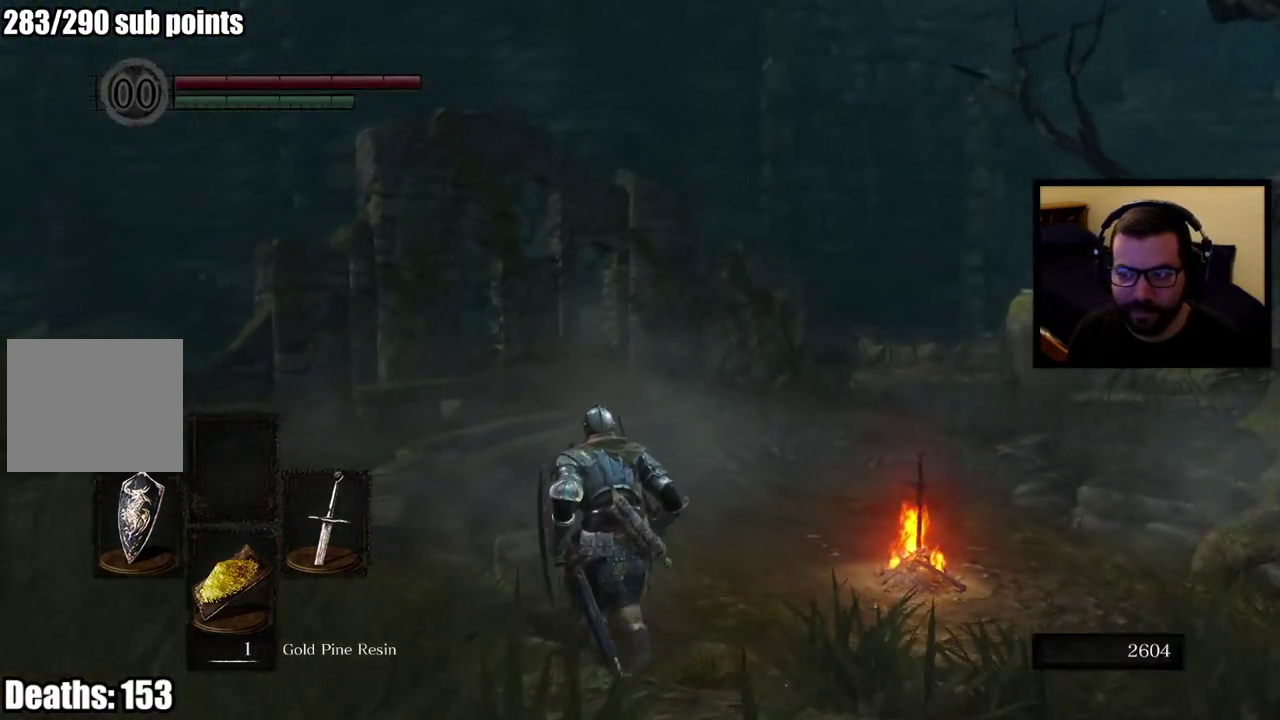
{"buttons": [], "left_stick": "center", "right_stick": "center", "events": [[250, "left_stick", "center"]]}
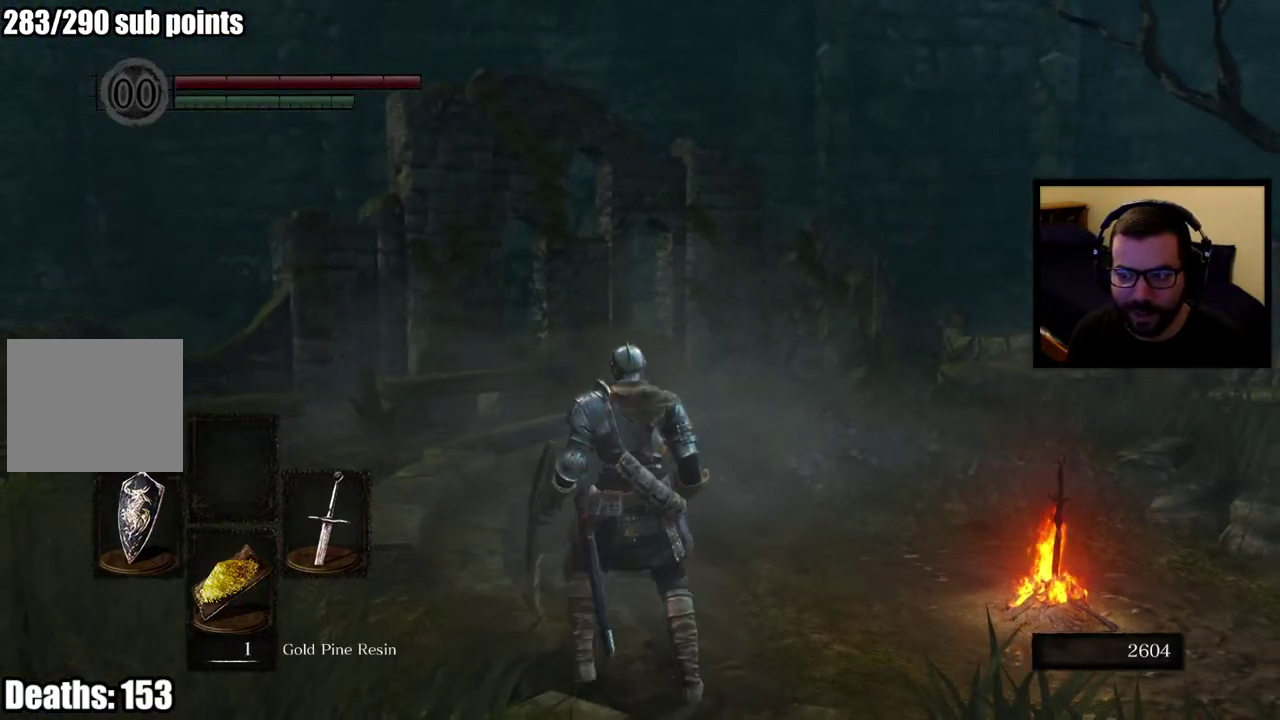
{"buttons": [], "left_stick": "up", "right_stick": "center", "events": [[450, "left_stick", "up"]]}
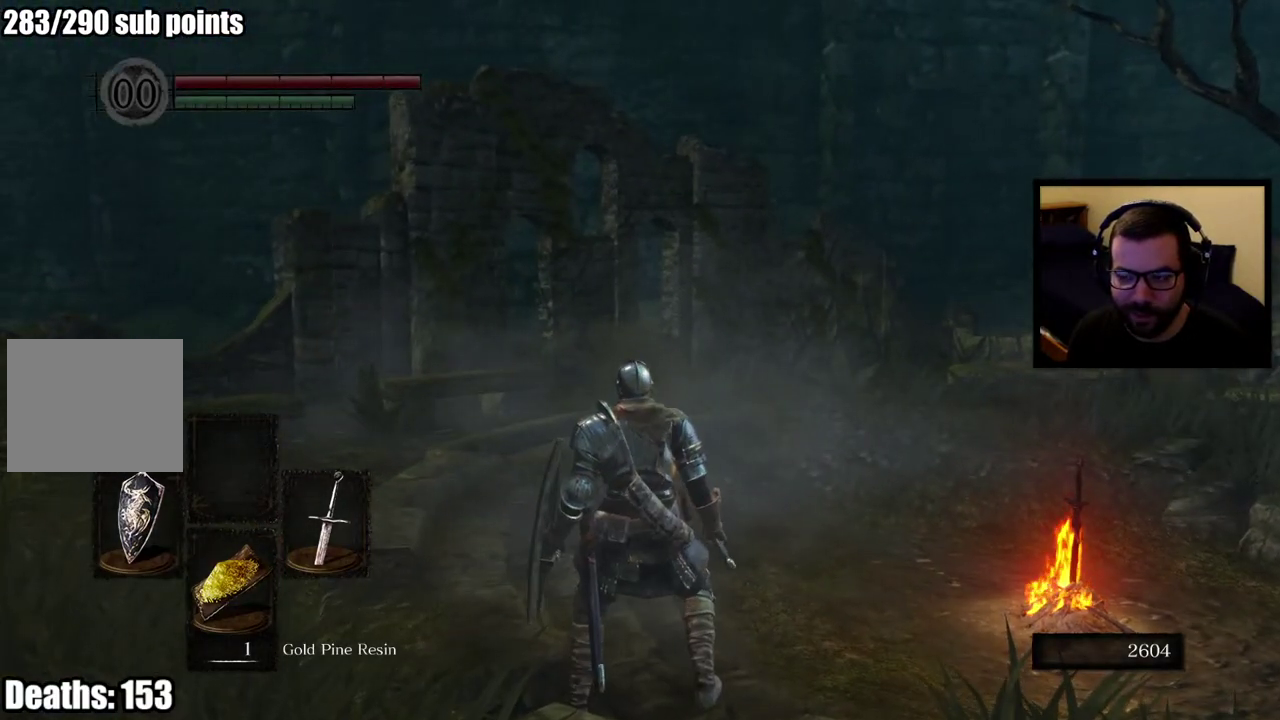
{"buttons": [], "left_stick": "down-left", "right_stick": "center", "events": [[233, "left_stick", "down-right"], [317, "left_stick", "left"], [467, "left_stick", "down-left"]]}
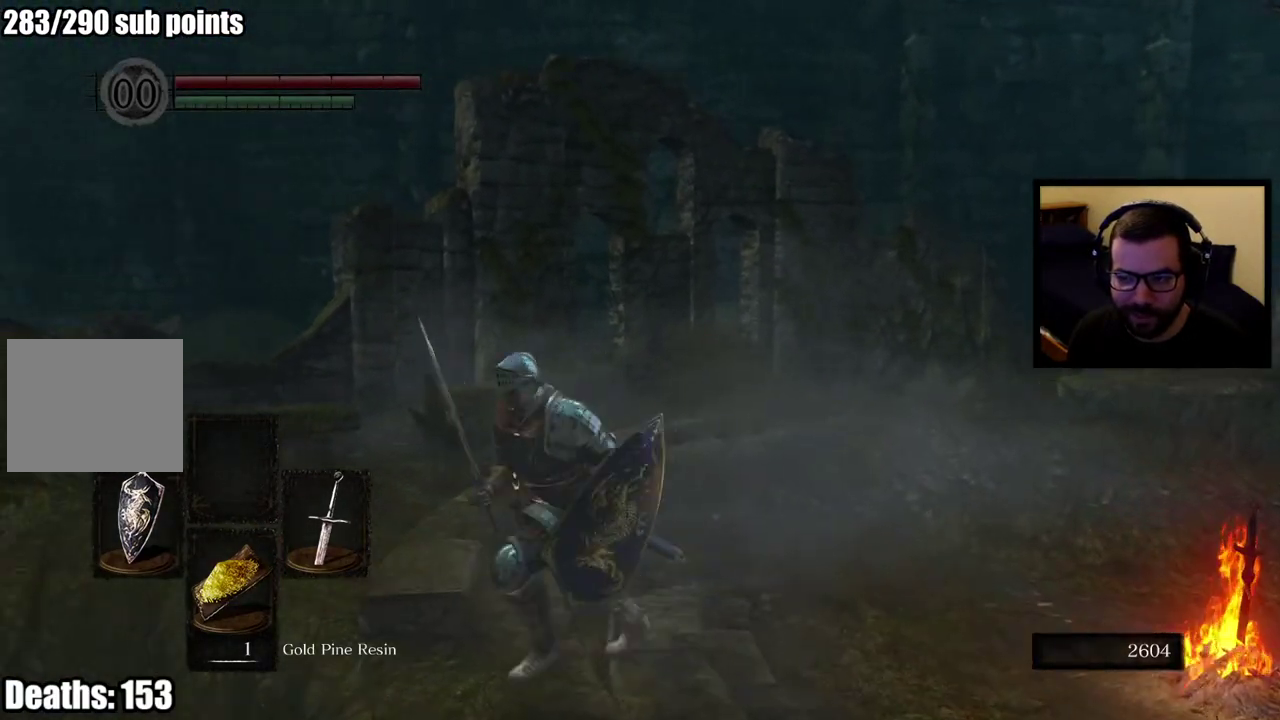
{"buttons": [], "left_stick": "up-left", "right_stick": "center", "events": [[50, "left_stick", "down"], [150, "left_stick", "right"], [217, "left_stick", "up-right"], [317, "left_stick", "up"], [467, "left_stick", "up-left"]]}
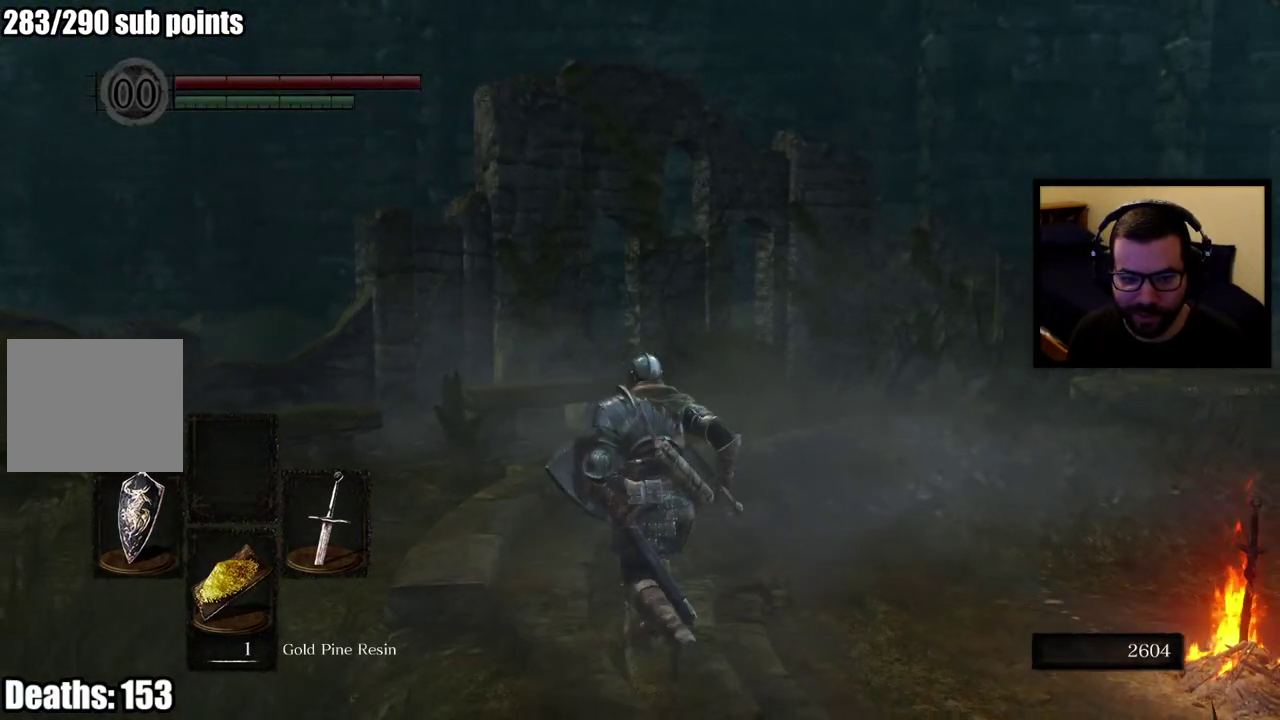
{"buttons": [], "left_stick": "center", "right_stick": "left", "events": [[83, "left_stick", "up"], [150, "left_stick", "center"], [350, "right_stick", "down-left"], [500, "right_stick", "left"]]}
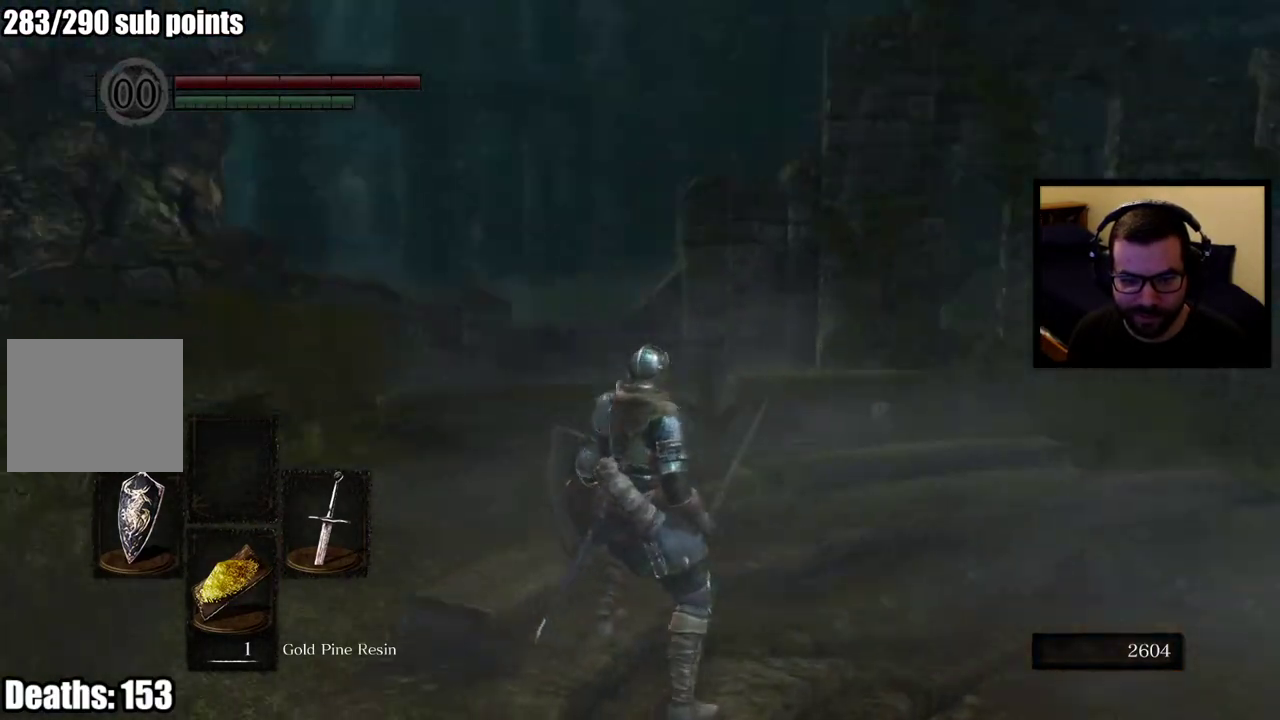
{"buttons": [], "left_stick": "up", "right_stick": "center", "events": [[317, "left_stick", "up"], [317, "right_stick", "center"]]}
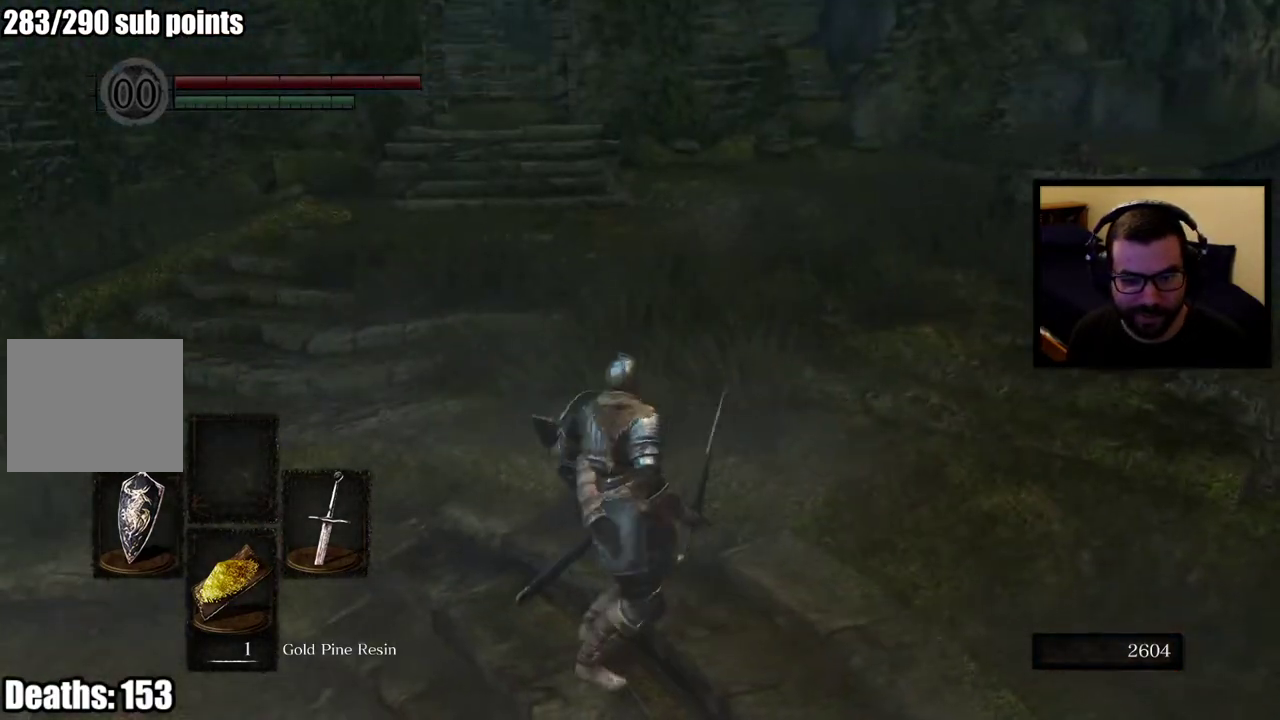
{"buttons": ["CIRCLE"], "left_stick": "up", "right_stick": "left", "events": [[250, "CIRCLE", "down"], [450, "right_stick", "left"]]}